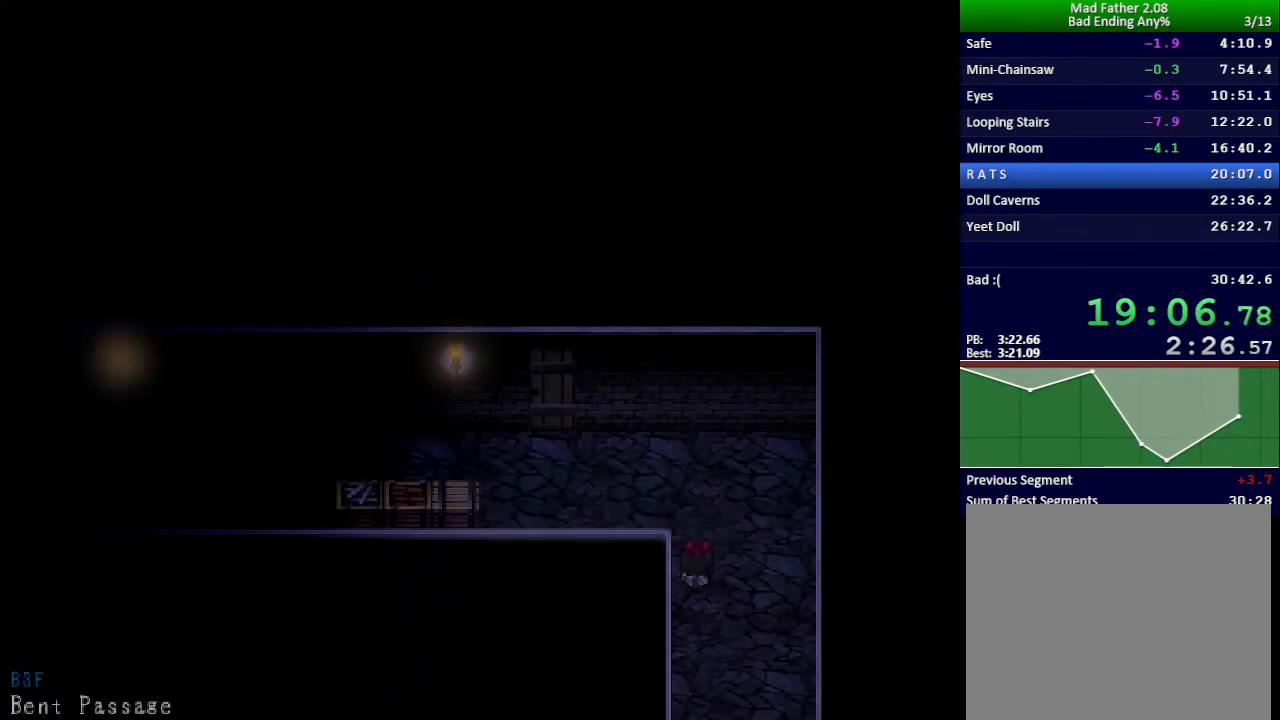
Gameplay with keyboard; each line is a JSON object with the keys held at the frame after it. "events" lists presses ("down") and releases ("up") of "down", "left", "return", "right", "shift", "up", "x" and "z" between this image and that frame as [ms after this image, input, new state], when the widget could be followed in between. No other keys are recorded. Mouse input is not recorded.
{"keys": ["left", "up"], "events": []}
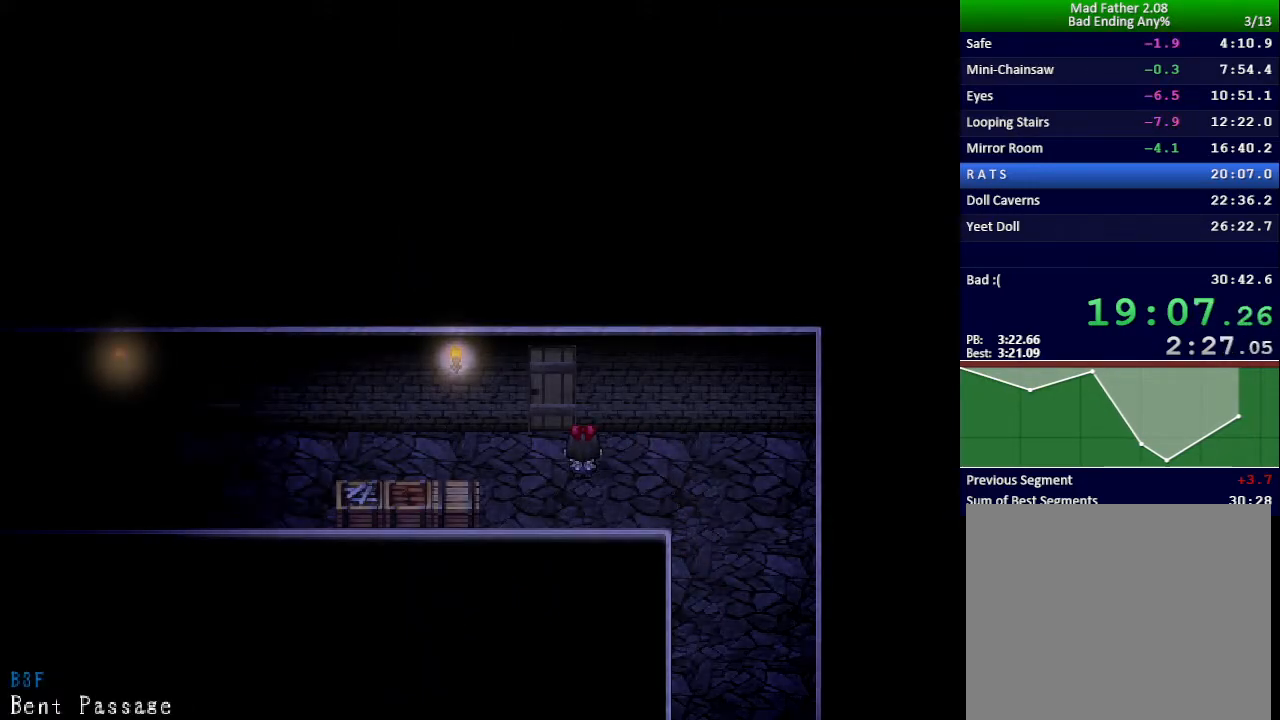
{"keys": ["return", "z"], "events": [[67, "left", "up"], [100, "z", "down"], [150, "up", "up"], [150, "z", "up"], [217, "return", "down"], [233, "z", "down"], [267, "return", "up"], [283, "z", "up"], [350, "return", "down"], [350, "z", "down"], [400, "return", "up"], [400, "z", "up"], [450, "return", "down"], [484, "z", "down"]]}
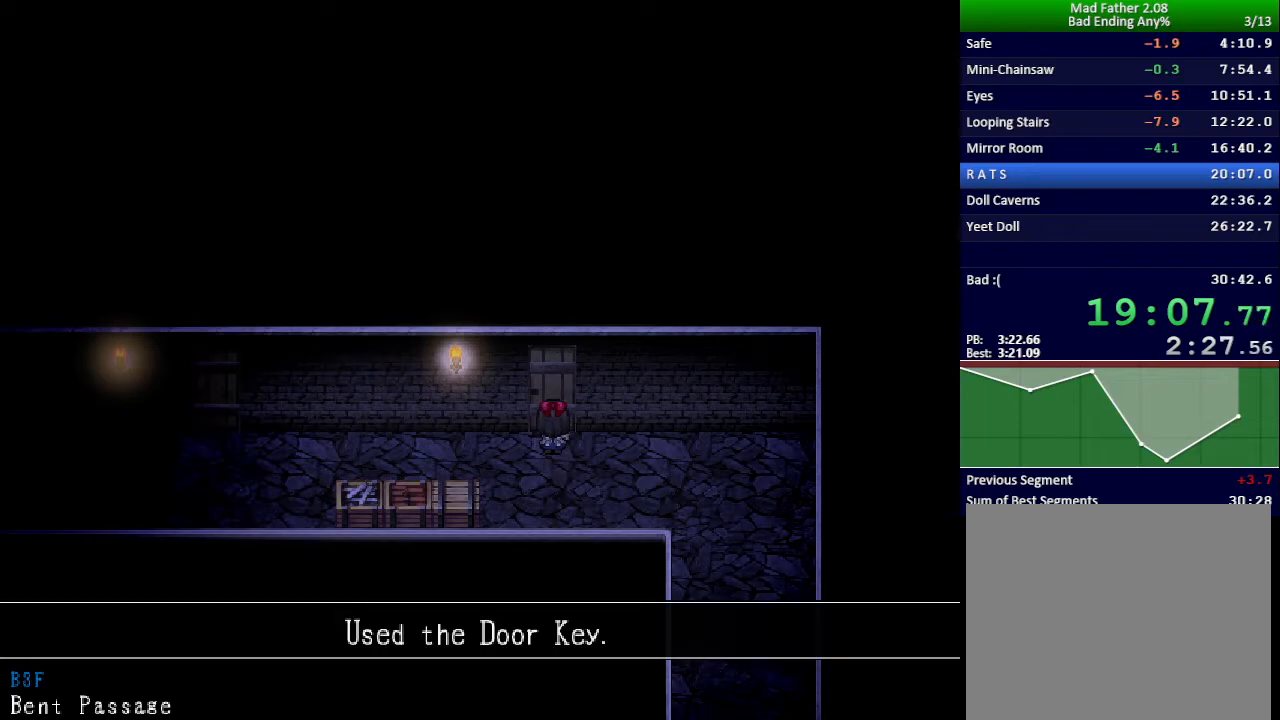
{"keys": ["return", "z"], "events": [[17, "return", "up"], [34, "z", "up"], [84, "return", "down"], [100, "z", "down"], [151, "return", "up"], [151, "z", "up"], [201, "return", "down"], [234, "z", "down"], [267, "return", "up"], [284, "z", "up"], [334, "return", "down"], [367, "z", "down"], [401, "return", "up"], [417, "z", "up"], [451, "return", "down"], [484, "z", "down"]]}
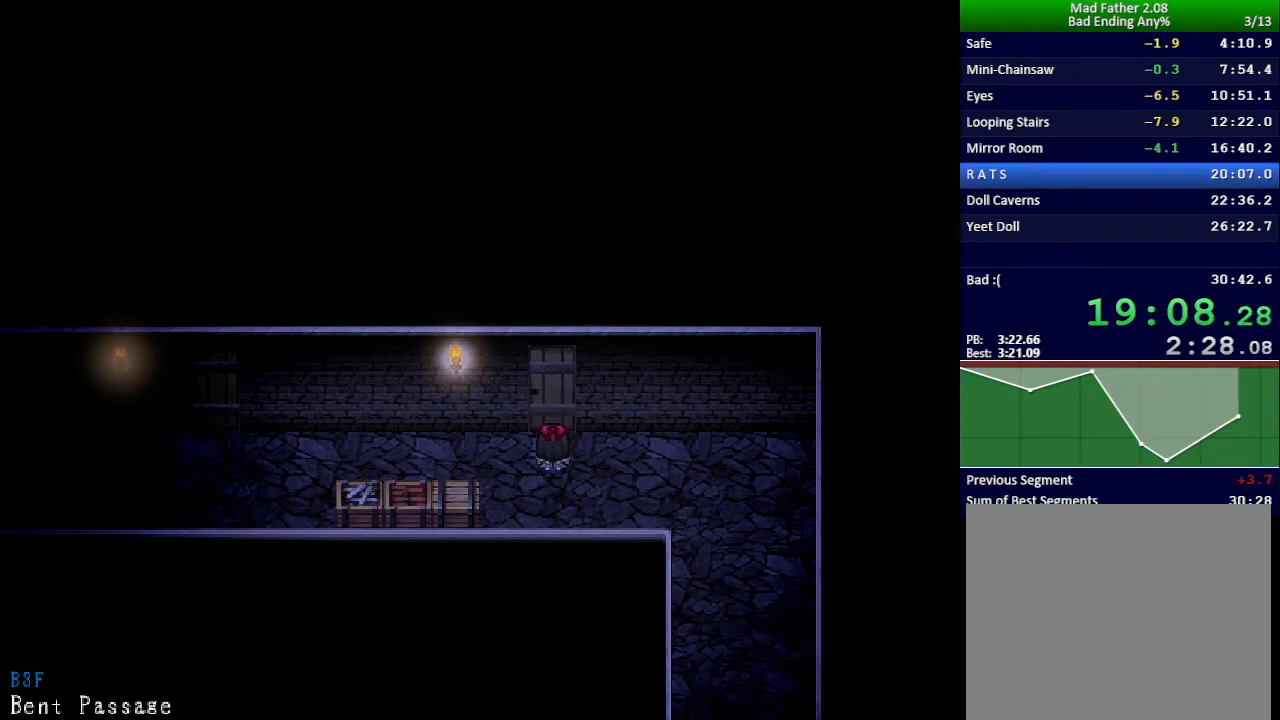
{"keys": [], "events": [[17, "return", "up"], [33, "z", "up"], [100, "return", "down"], [117, "z", "down"], [150, "return", "up"], [167, "return", "down"], [183, "z", "up"], [267, "return", "up"], [267, "z", "down"], [317, "z", "up"]]}
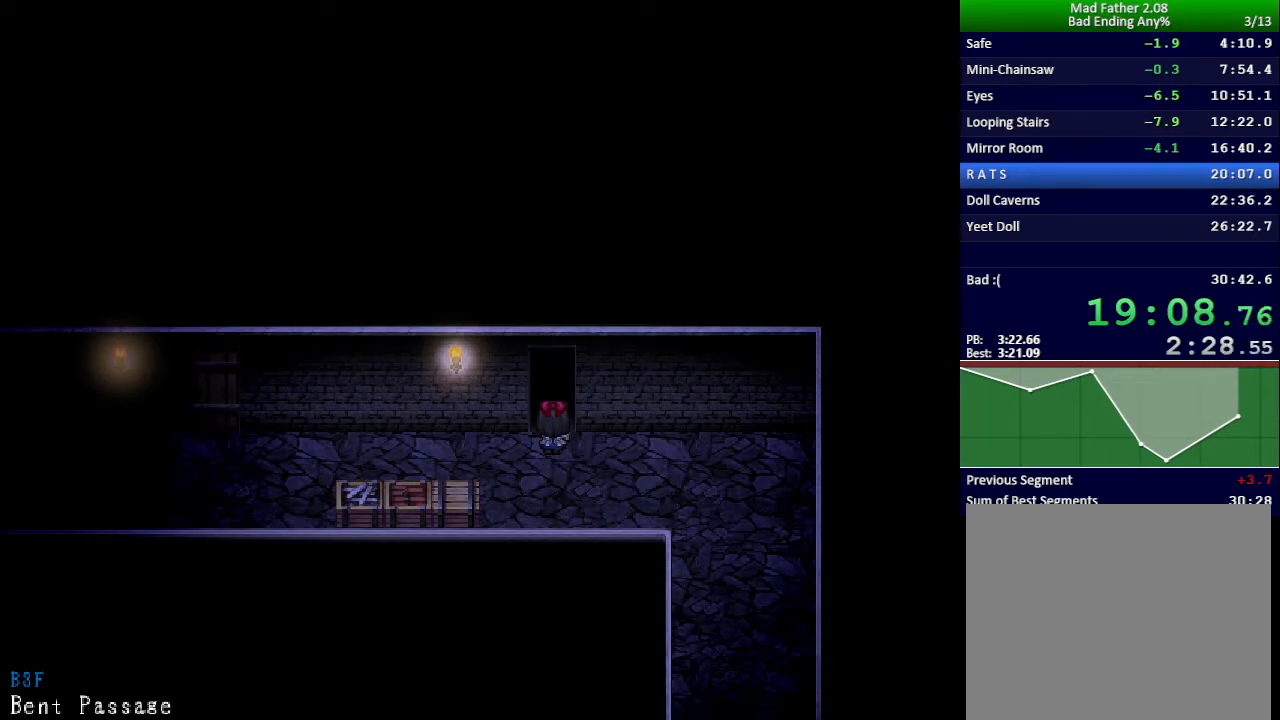
{"keys": ["x"], "events": [[117, "x", "down"]]}
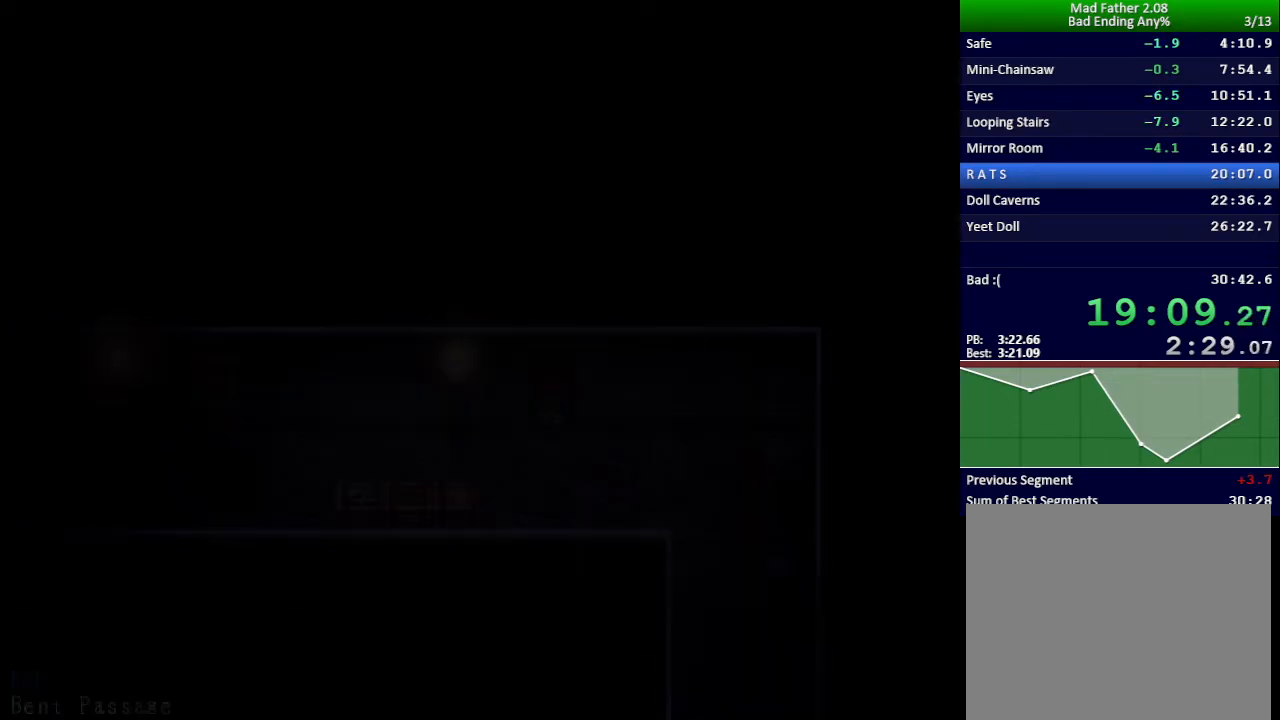
{"keys": ["x"], "events": []}
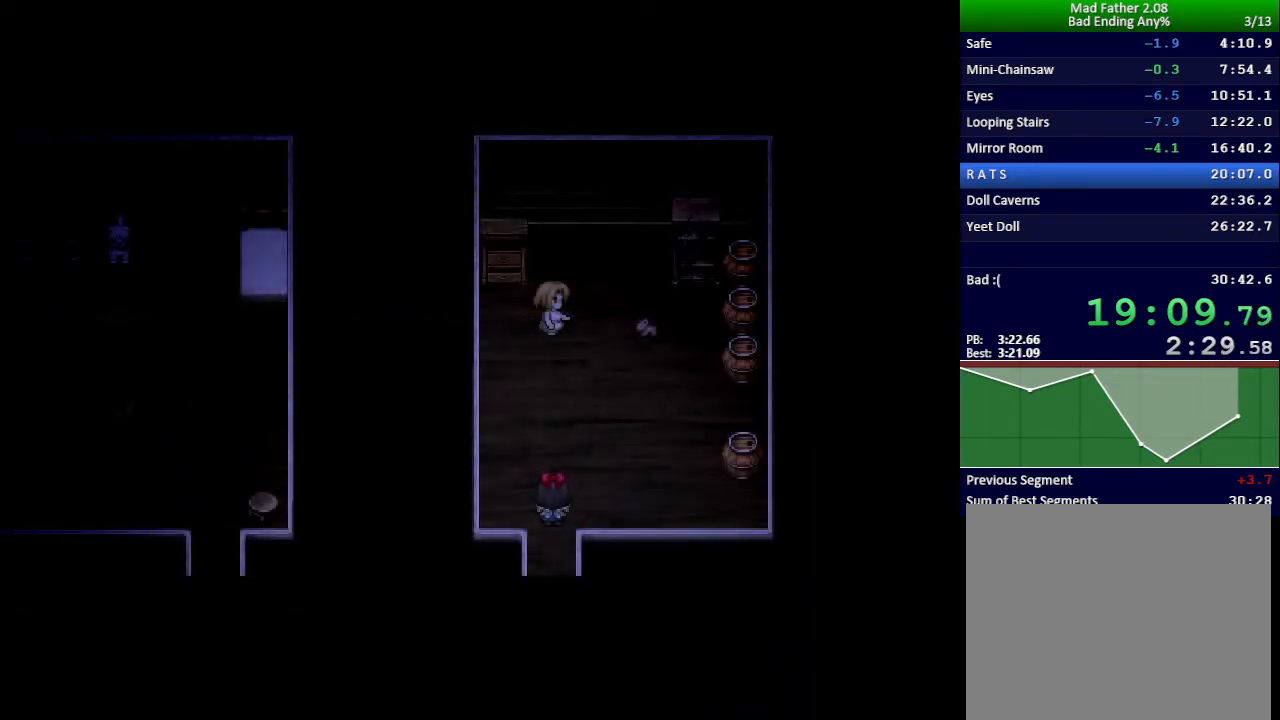
{"keys": ["x"], "events": []}
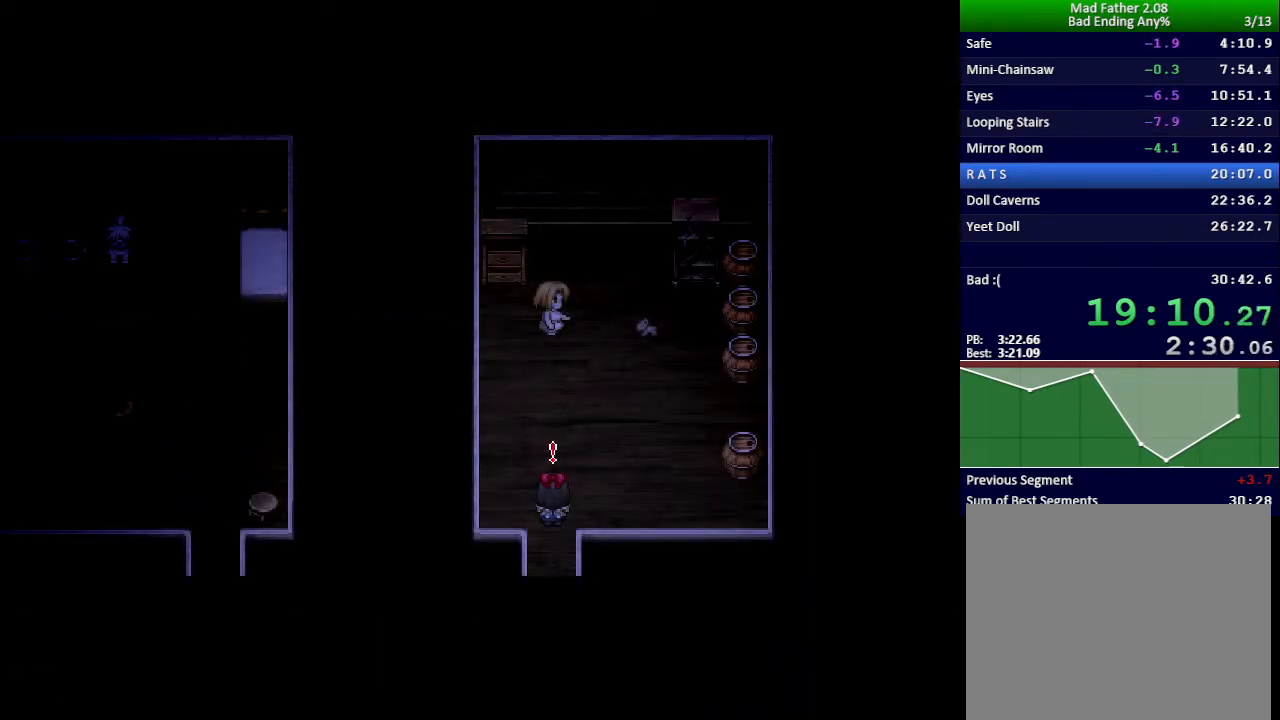
{"keys": ["x"], "events": []}
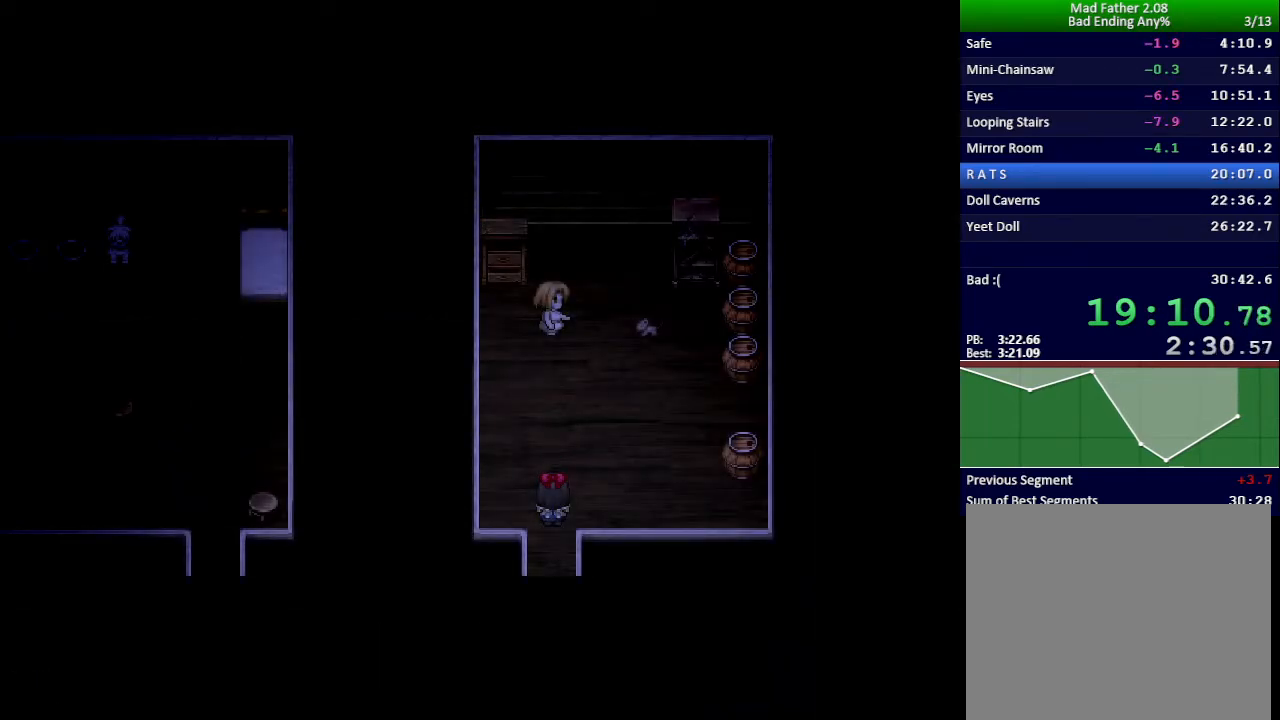
{"keys": ["x"], "events": []}
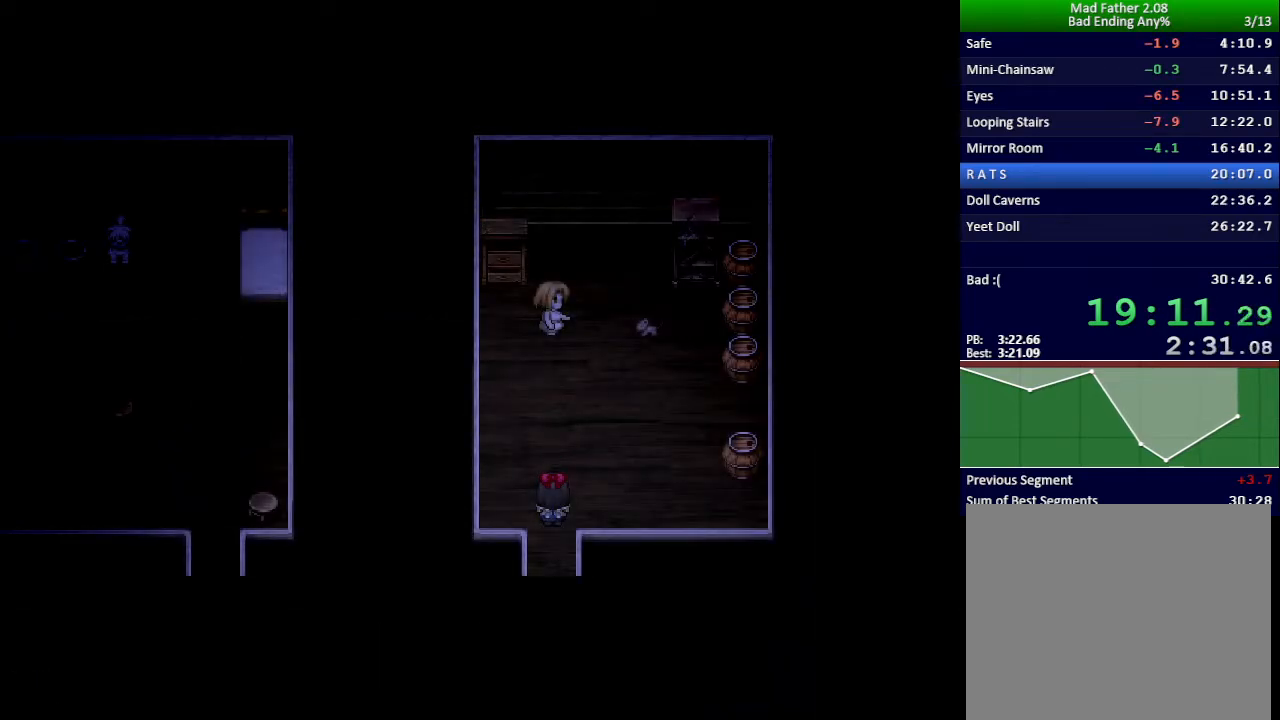
{"keys": ["x"], "events": []}
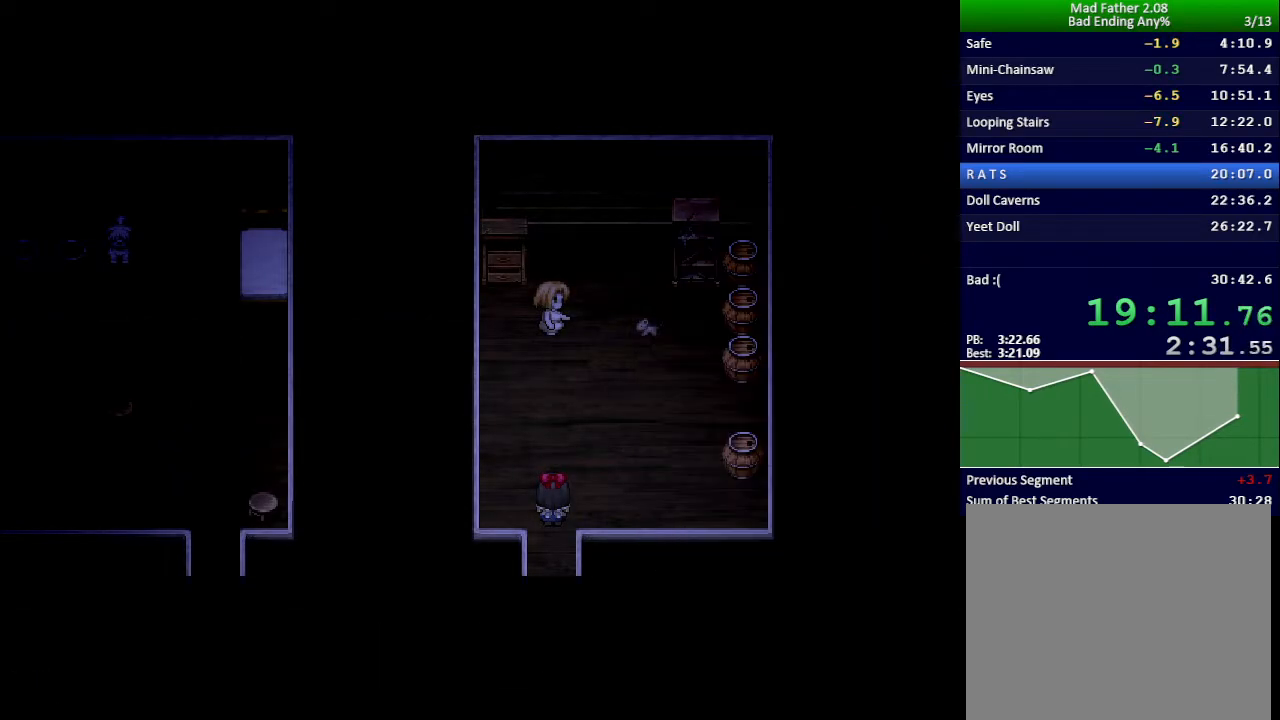
{"keys": ["x"], "events": []}
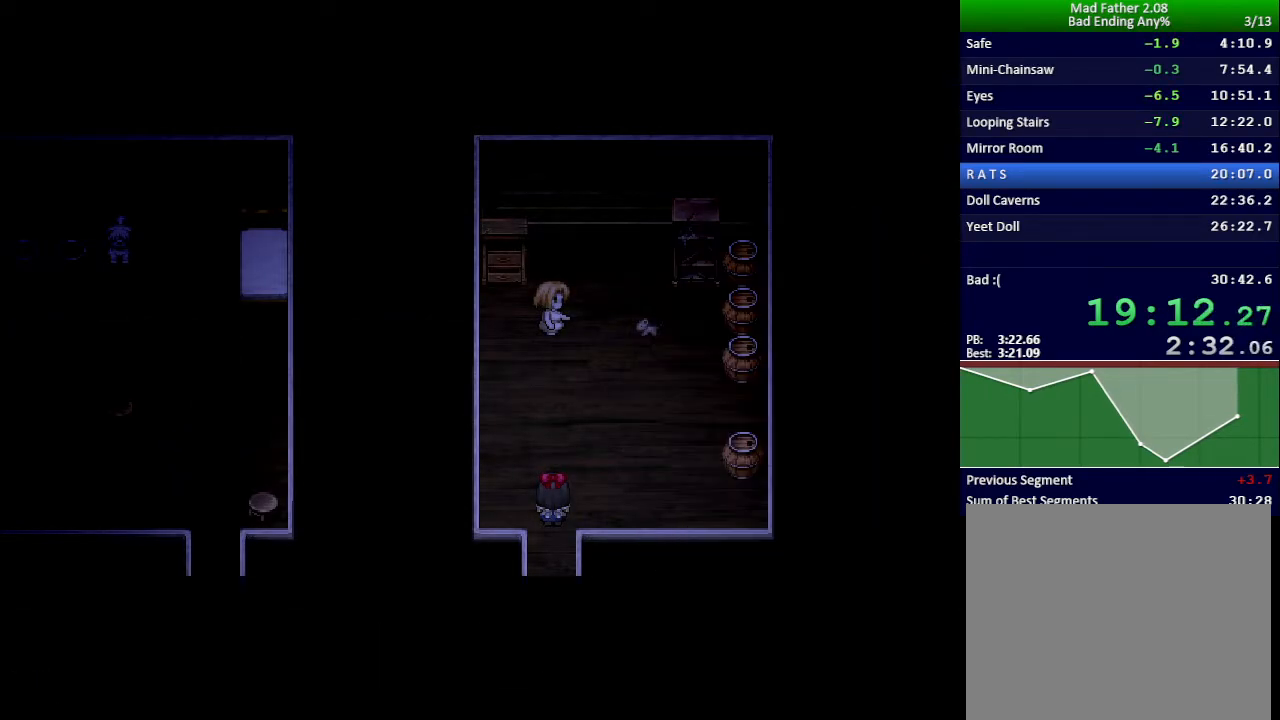
{"keys": ["x"], "events": []}
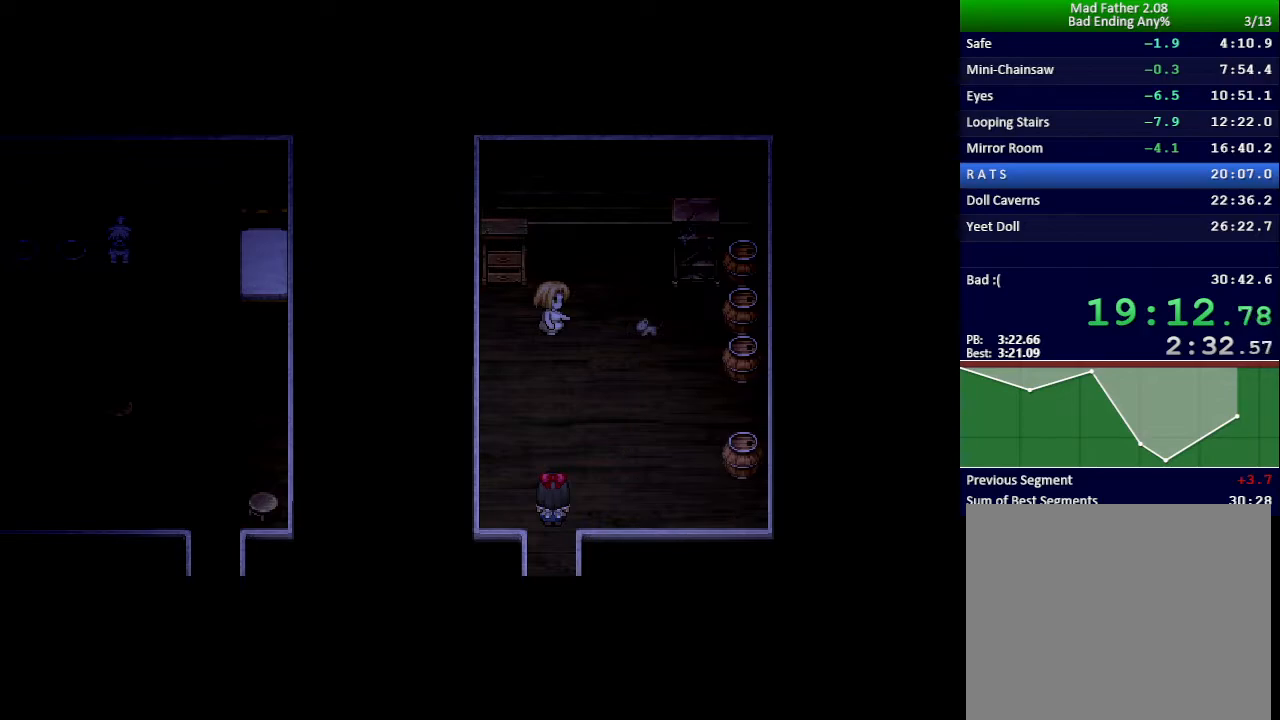
{"keys": ["x"], "events": []}
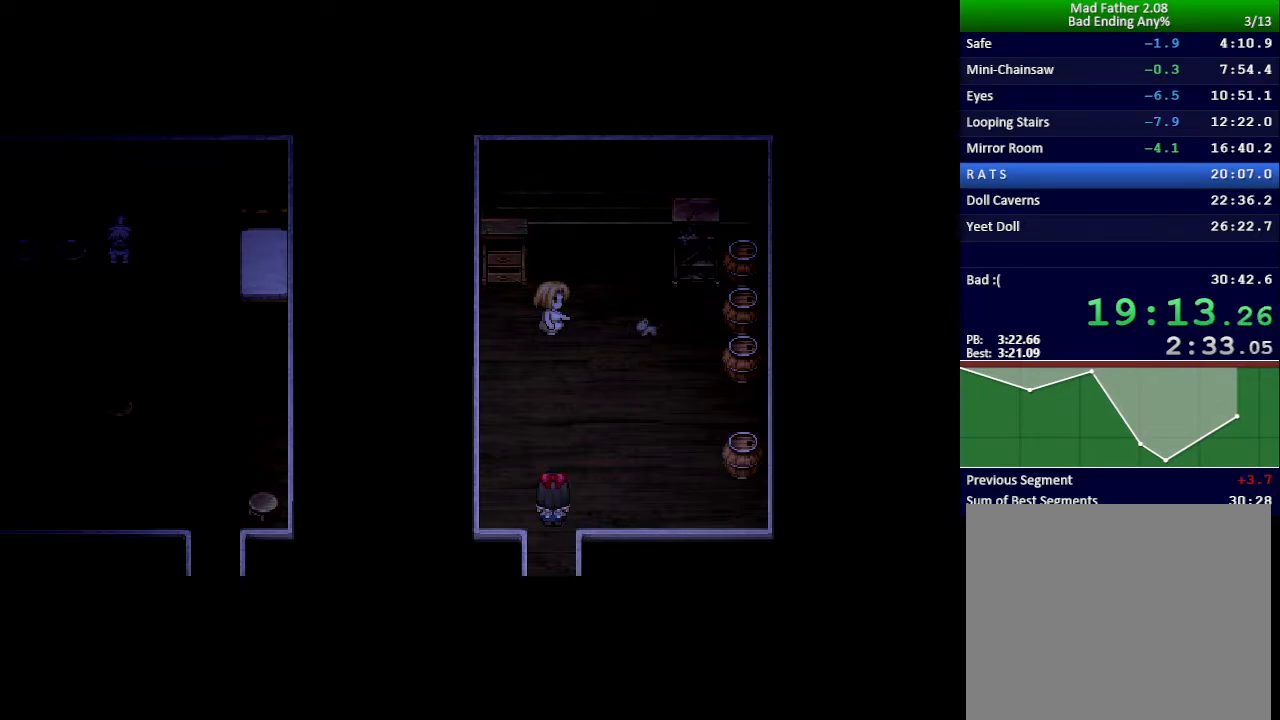
{"keys": ["x"], "events": []}
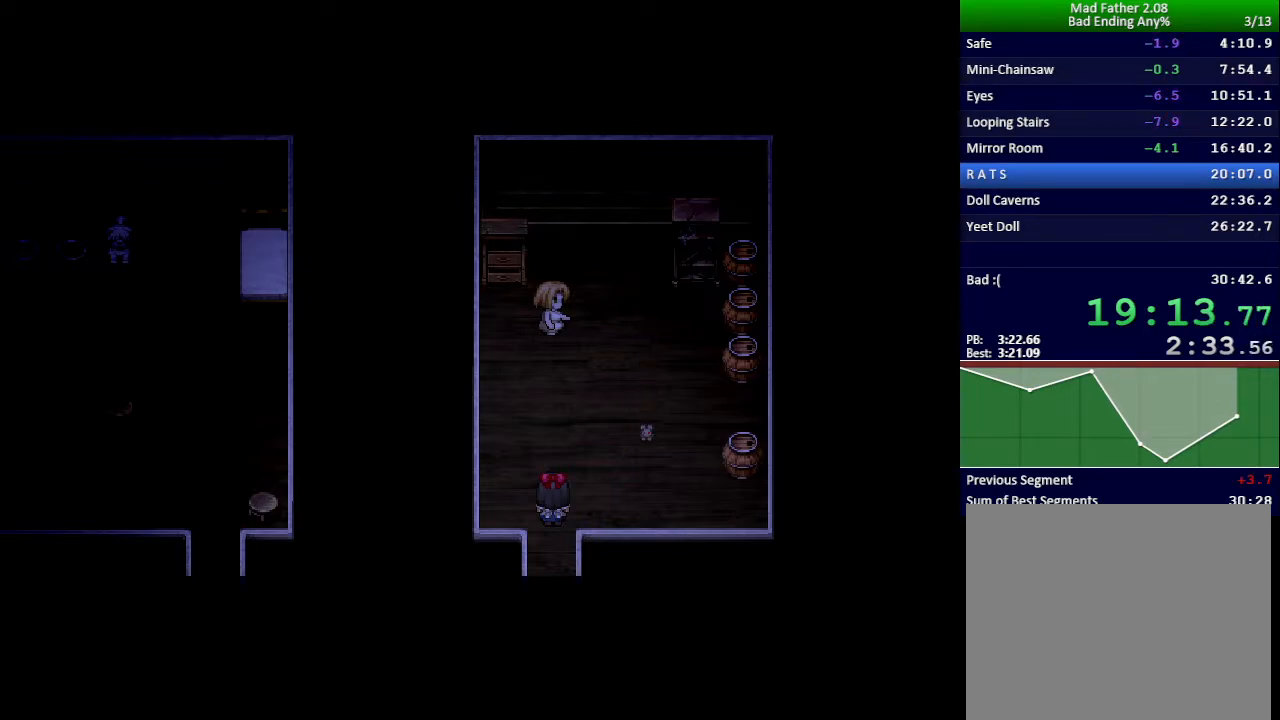
{"keys": ["x"], "events": []}
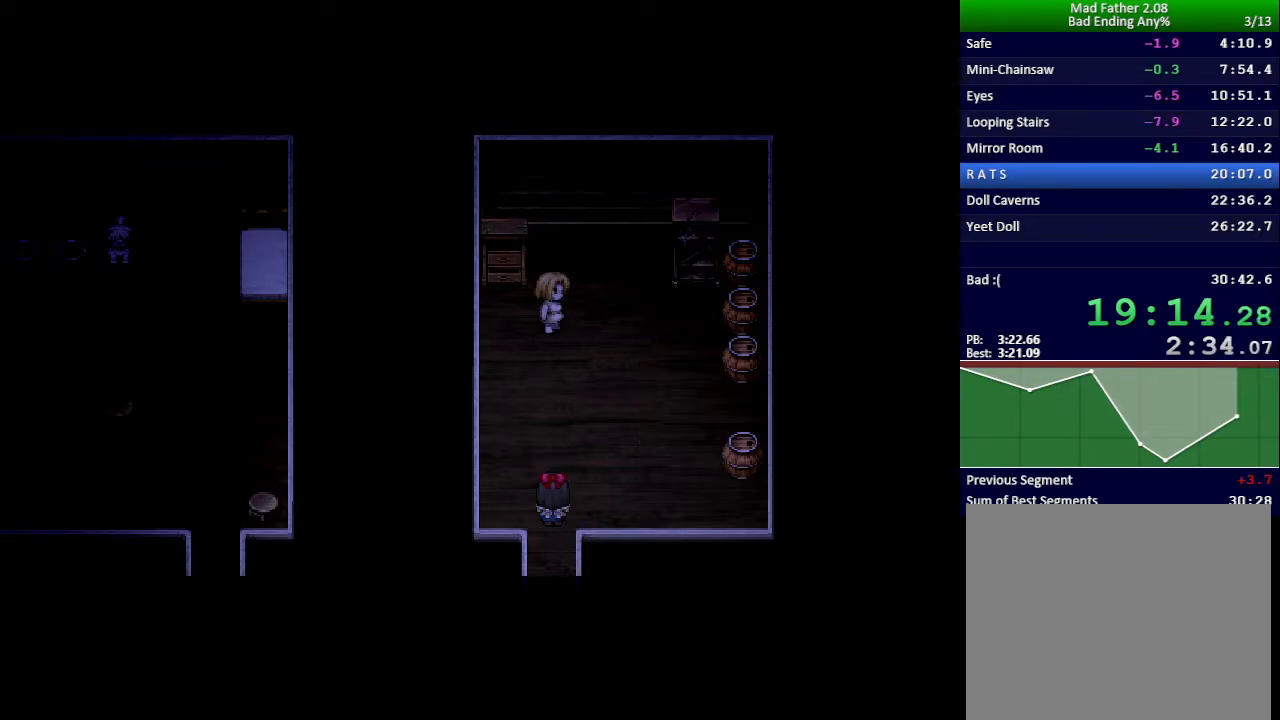
{"keys": ["x"], "events": []}
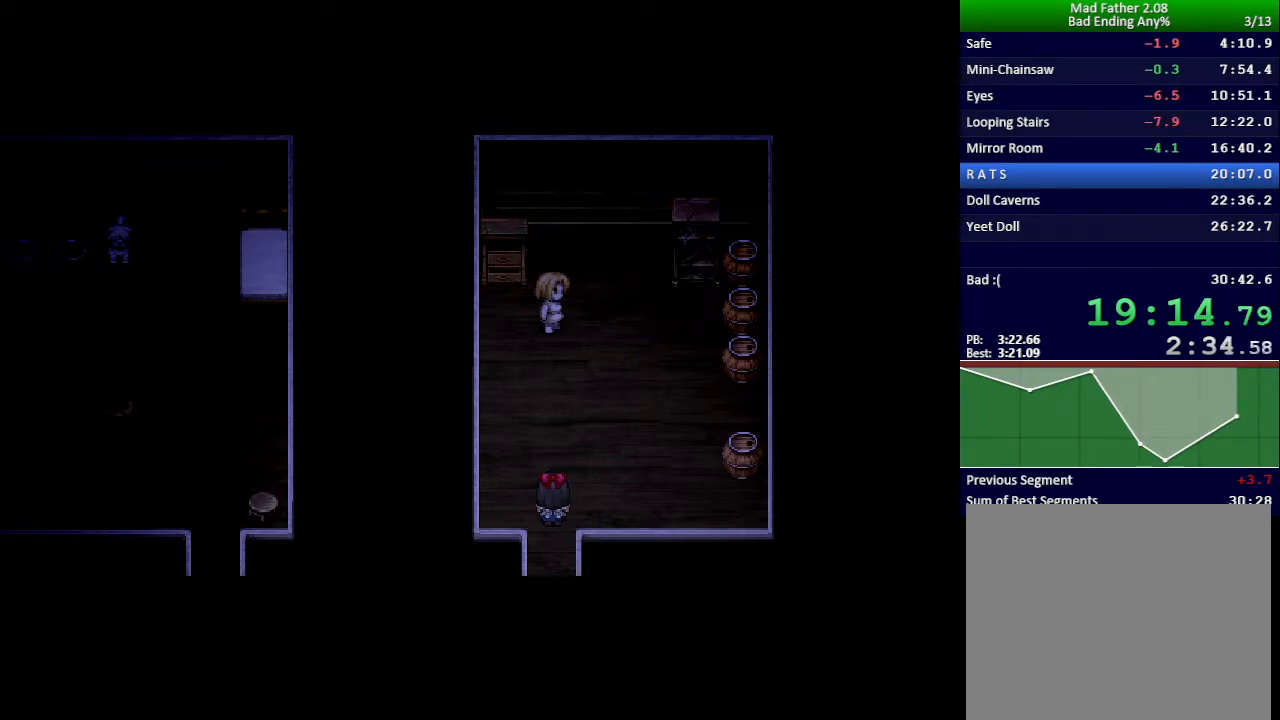
{"keys": ["x"], "events": []}
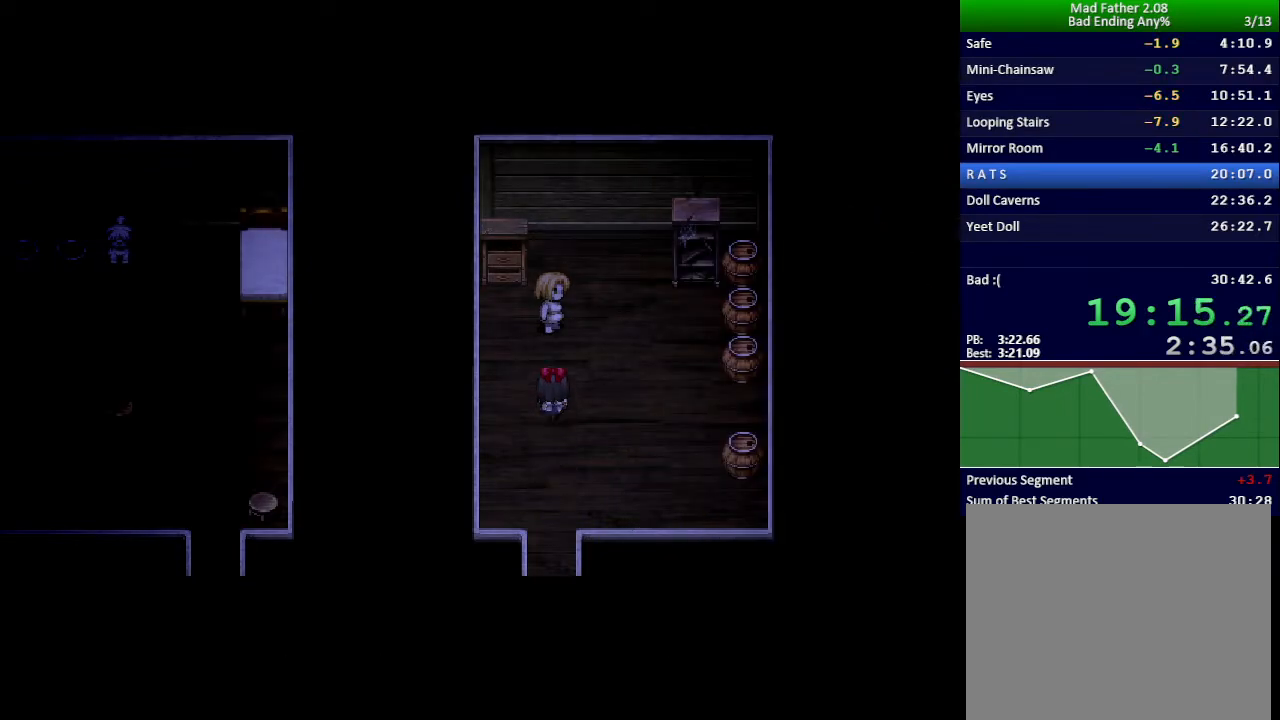
{"keys": ["x"], "events": []}
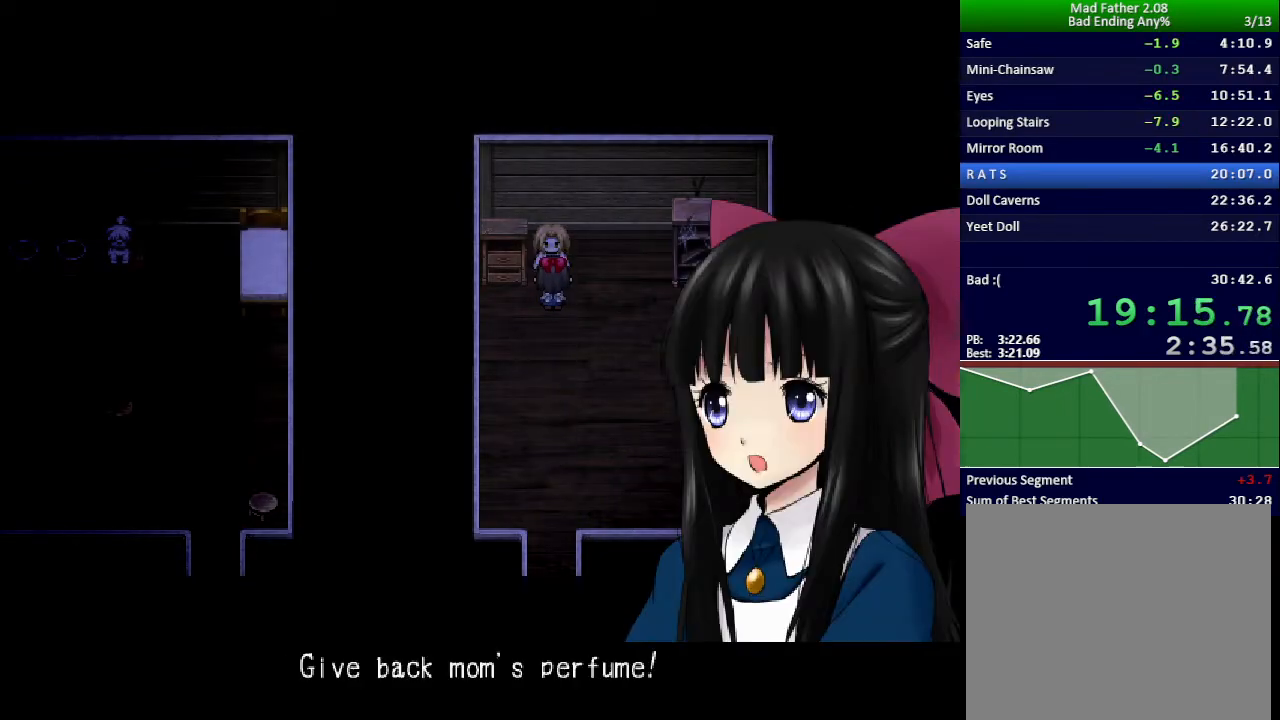
{"keys": ["x"], "events": []}
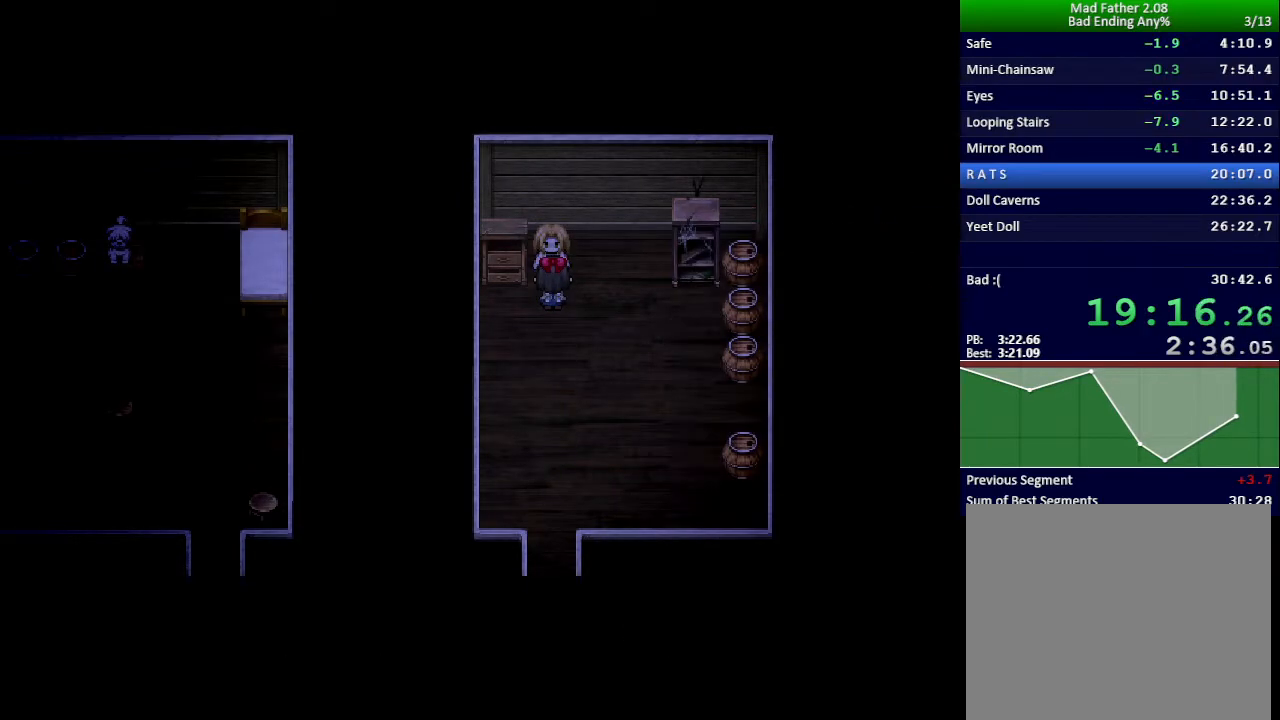
{"keys": ["x"], "events": []}
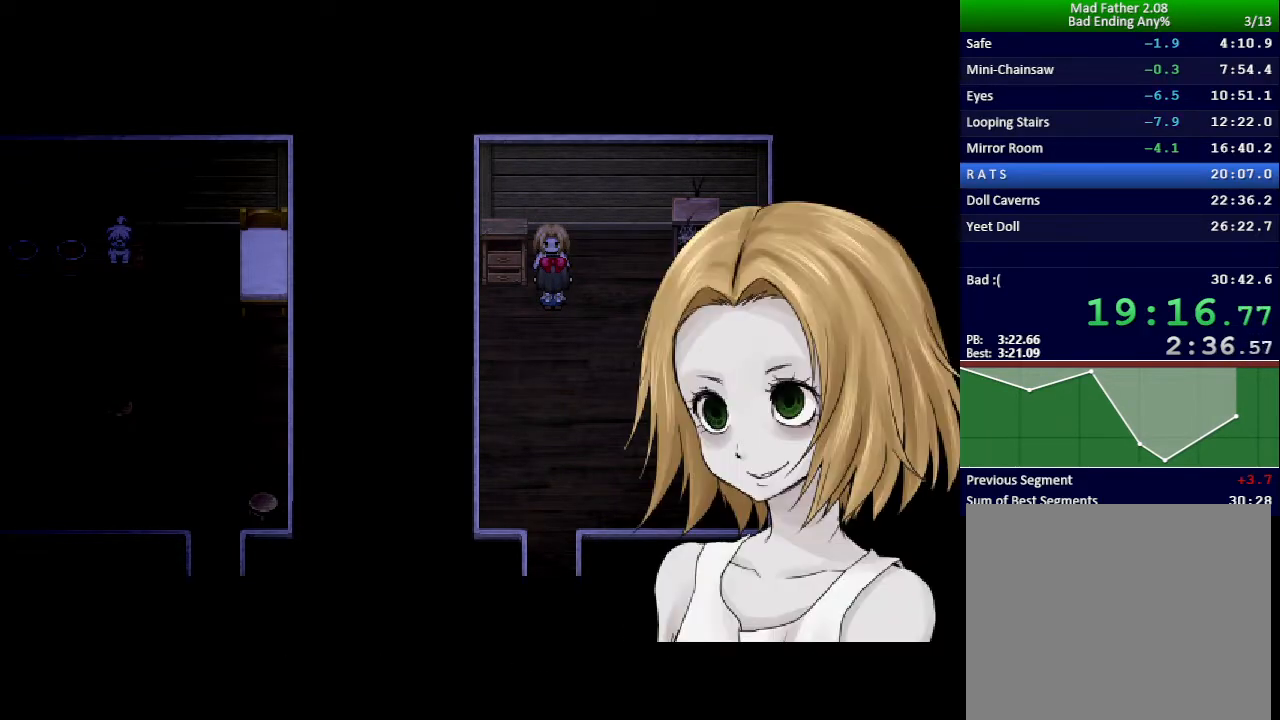
{"keys": ["x"], "events": []}
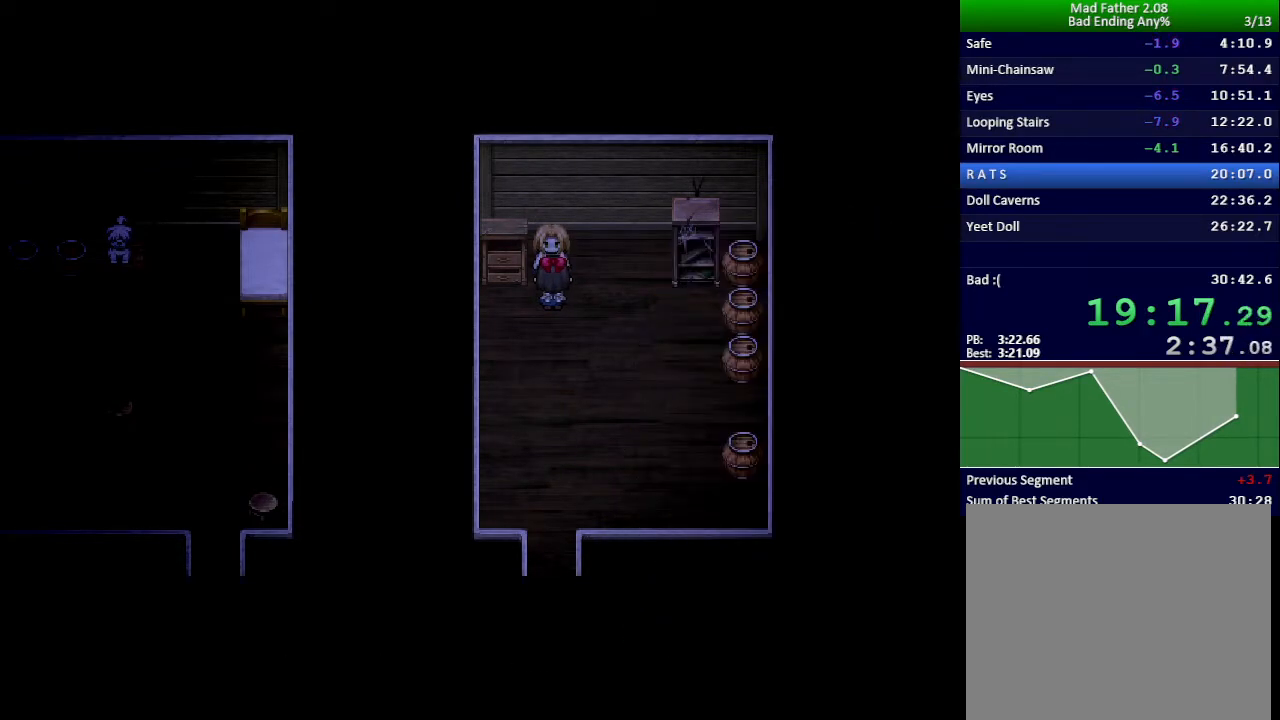
{"keys": ["x"], "events": []}
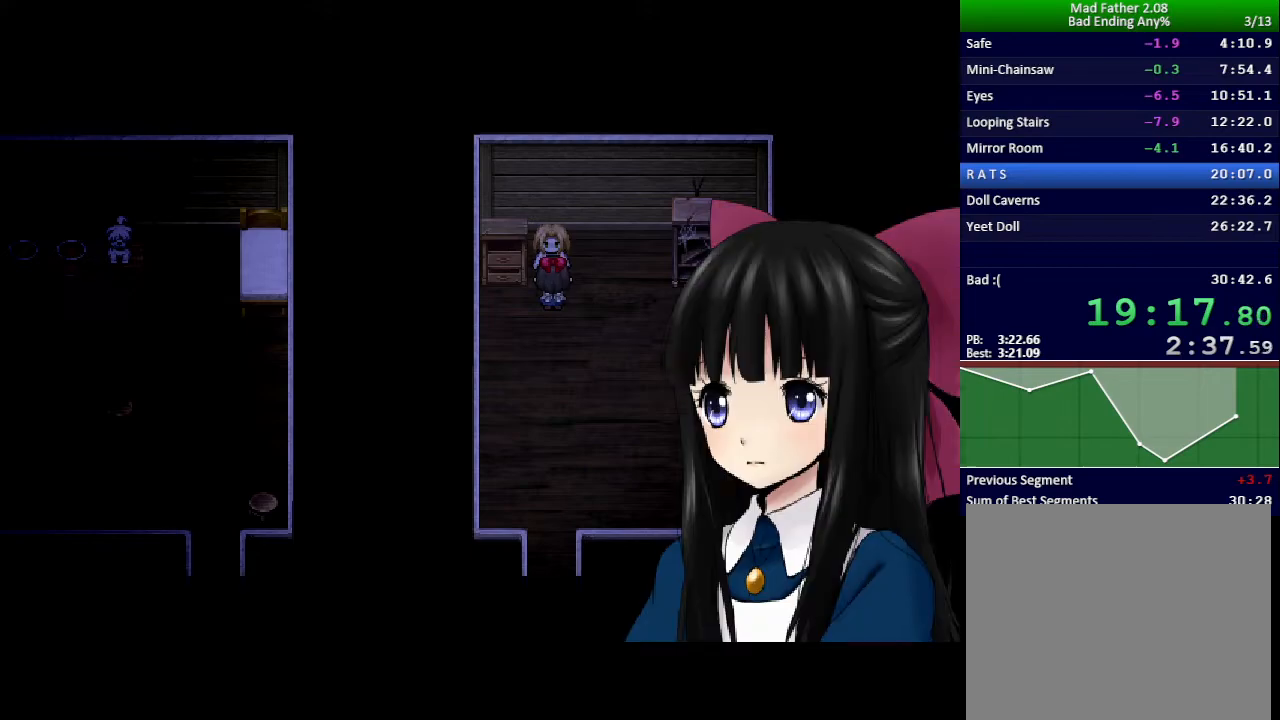
{"keys": ["x"], "events": []}
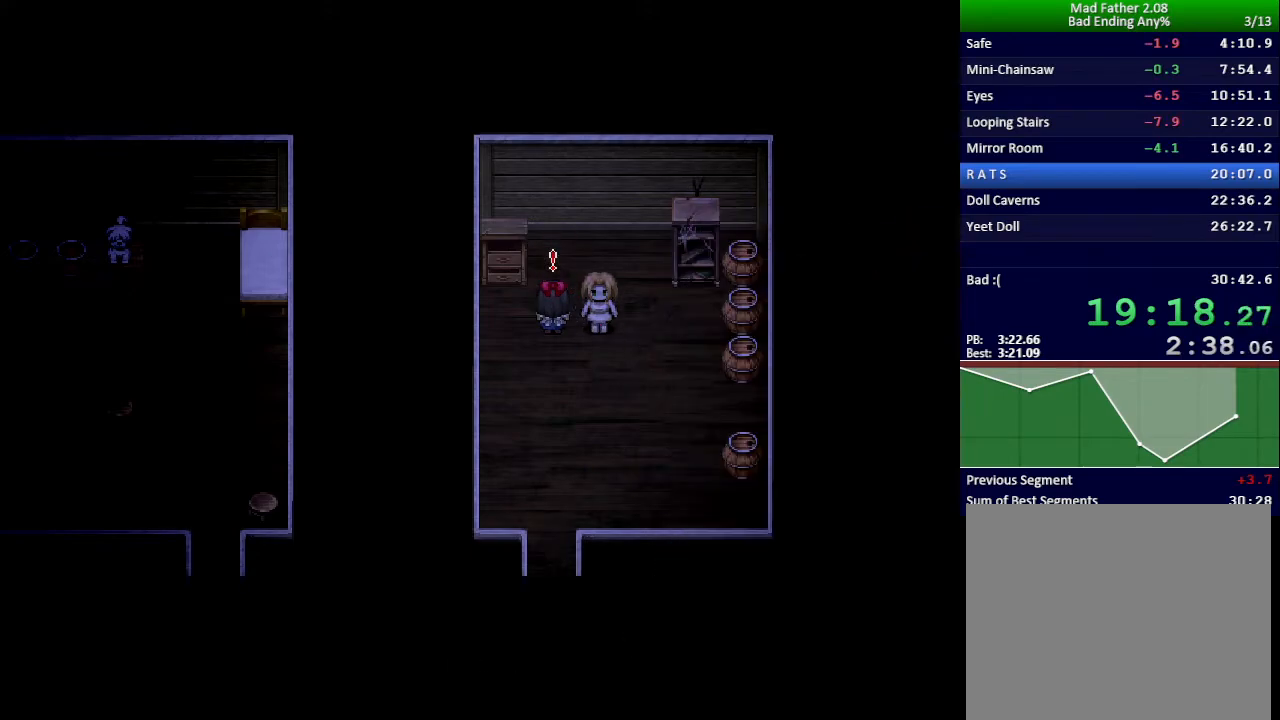
{"keys": ["x"], "events": []}
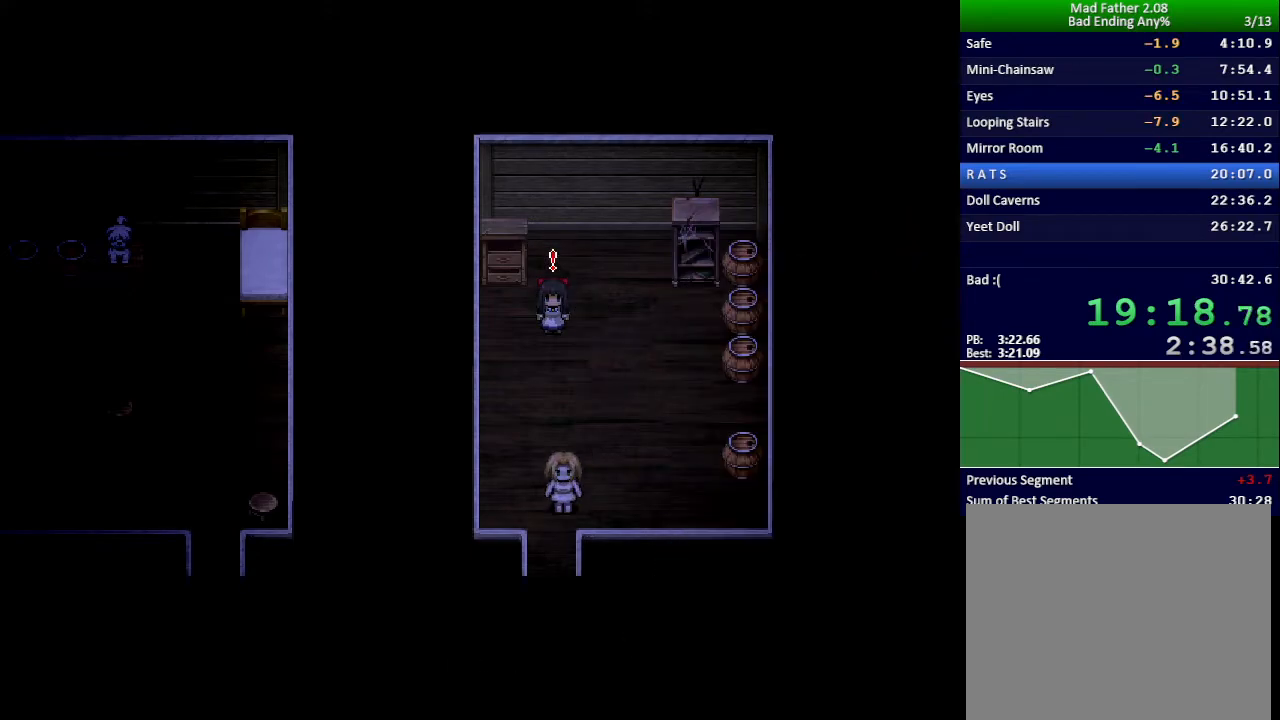
{"keys": ["right", "x"], "events": [[434, "right", "down"]]}
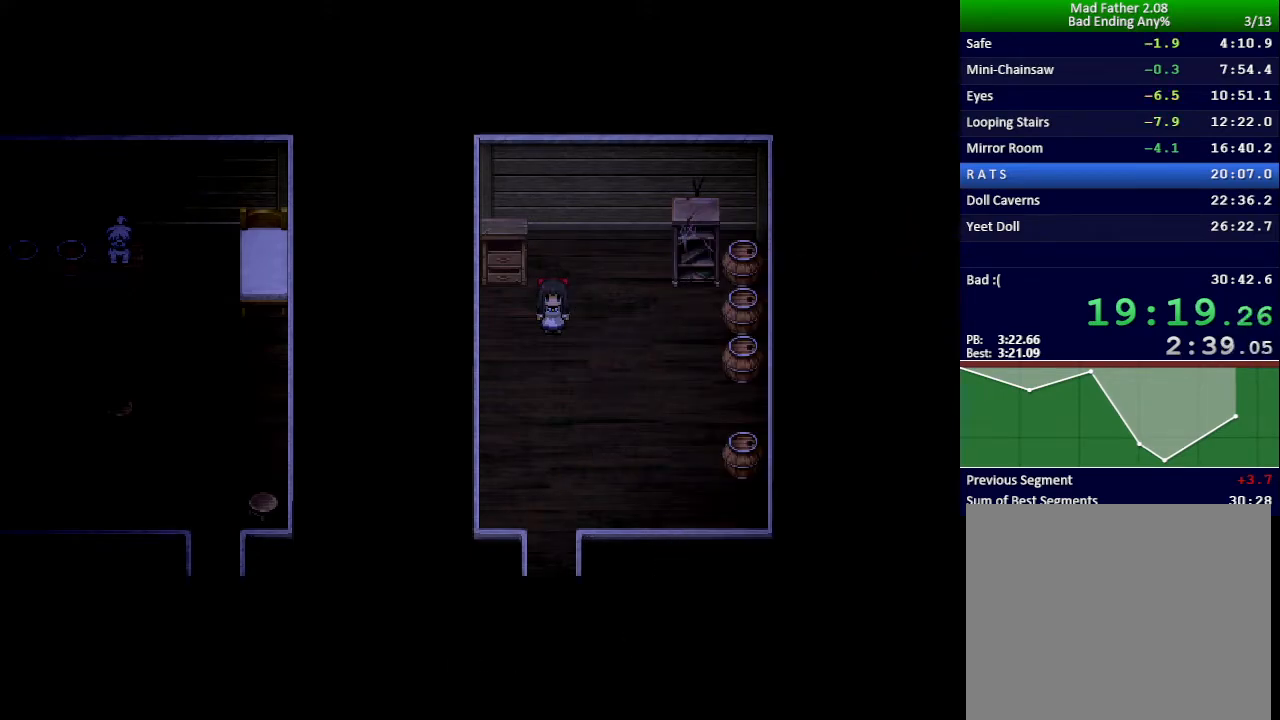
{"keys": ["right", "x"], "events": []}
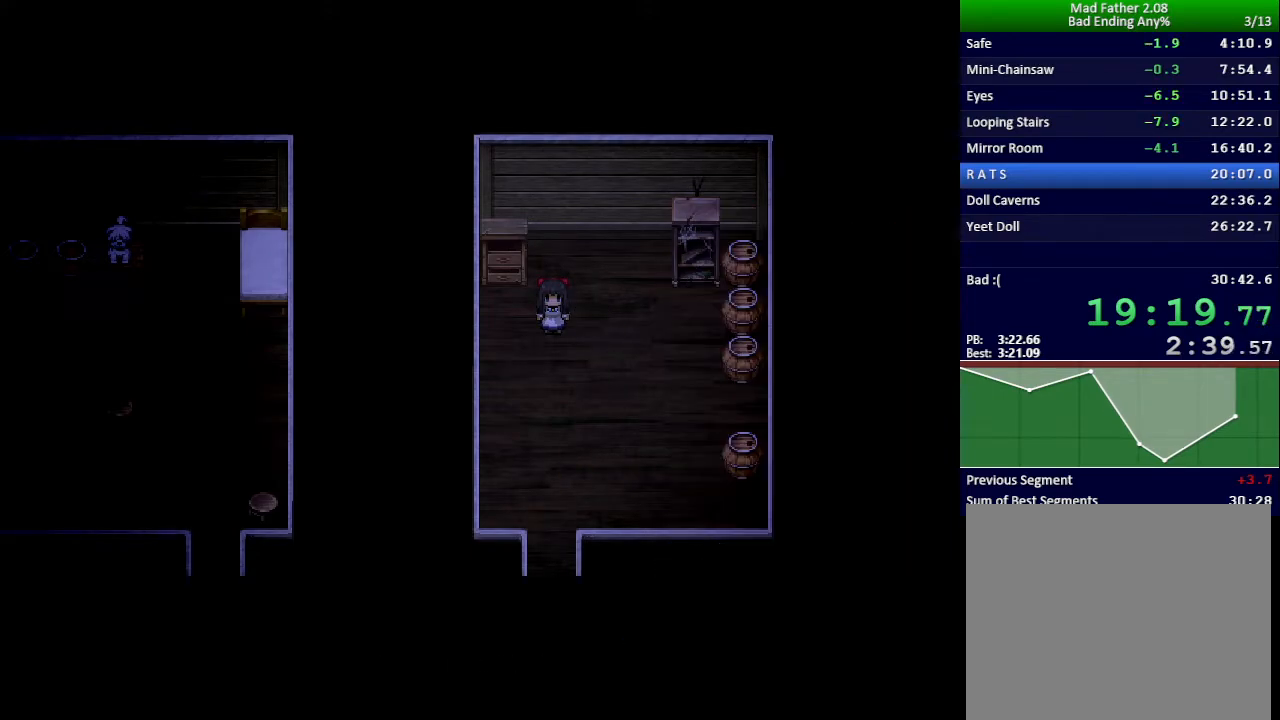
{"keys": ["right", "x"], "events": []}